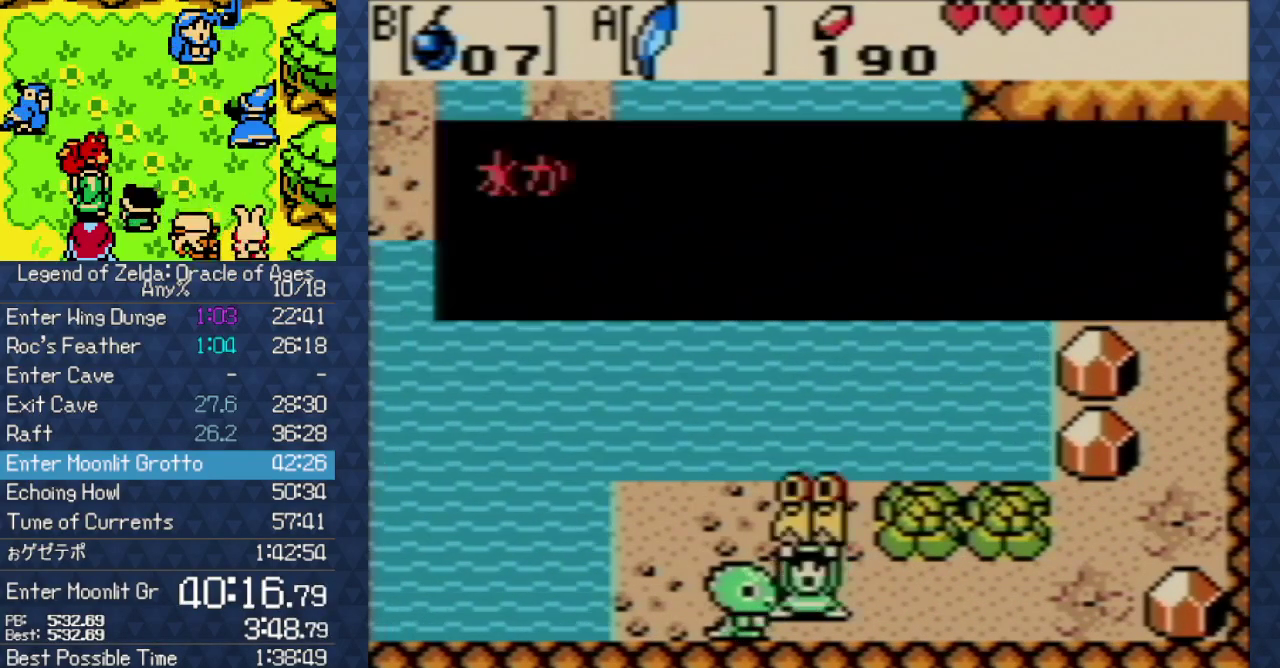
Gameplay with a controller (Nintendo layout); each line is a JSON object with the inputs held at the frame after it. "events" lists button and stick changes between this image and that frame as [ms after this image, input, new state], when the widget could be followed in between. Not read: L3 R3 START.
{"buttons": ["A", "DPAD_UP"], "events": [[67, "A", "up"], [117, "A", "down"], [200, "A", "up"], [300, "A", "down"], [383, "A", "up"], [467, "A", "down"]]}
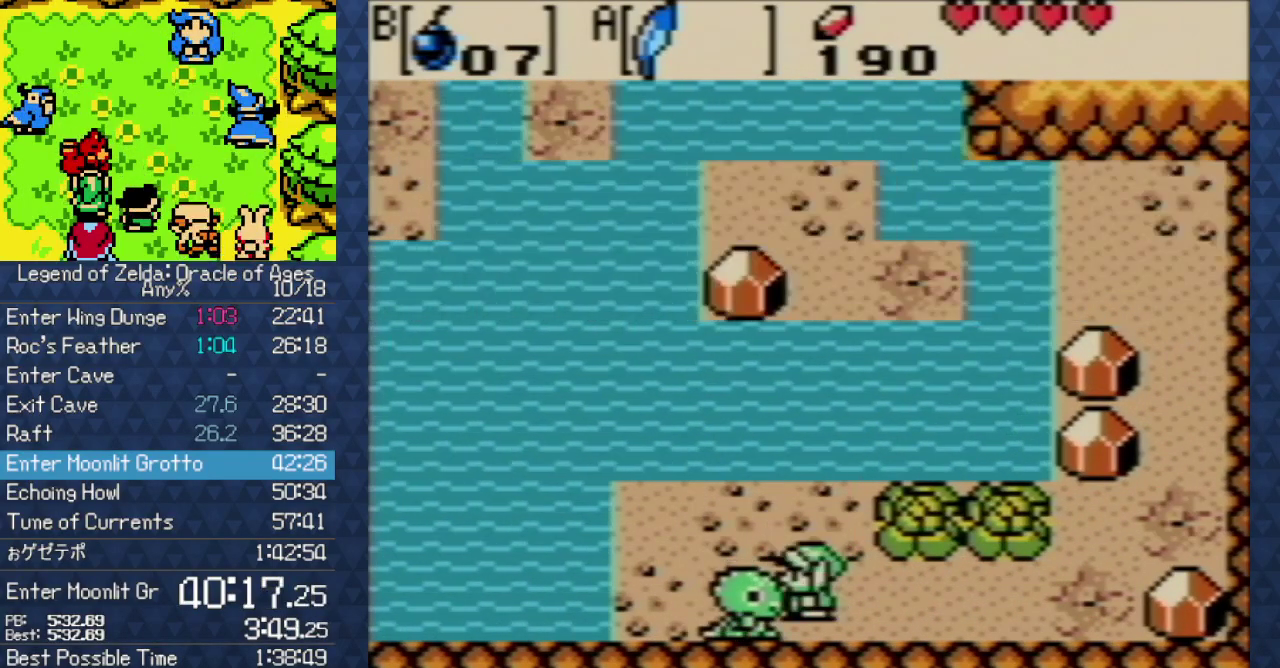
{"buttons": ["DPAD_UP"], "events": [[100, "A", "up"], [167, "A", "down"], [267, "A", "up"], [383, "A", "down"], [450, "A", "up"]]}
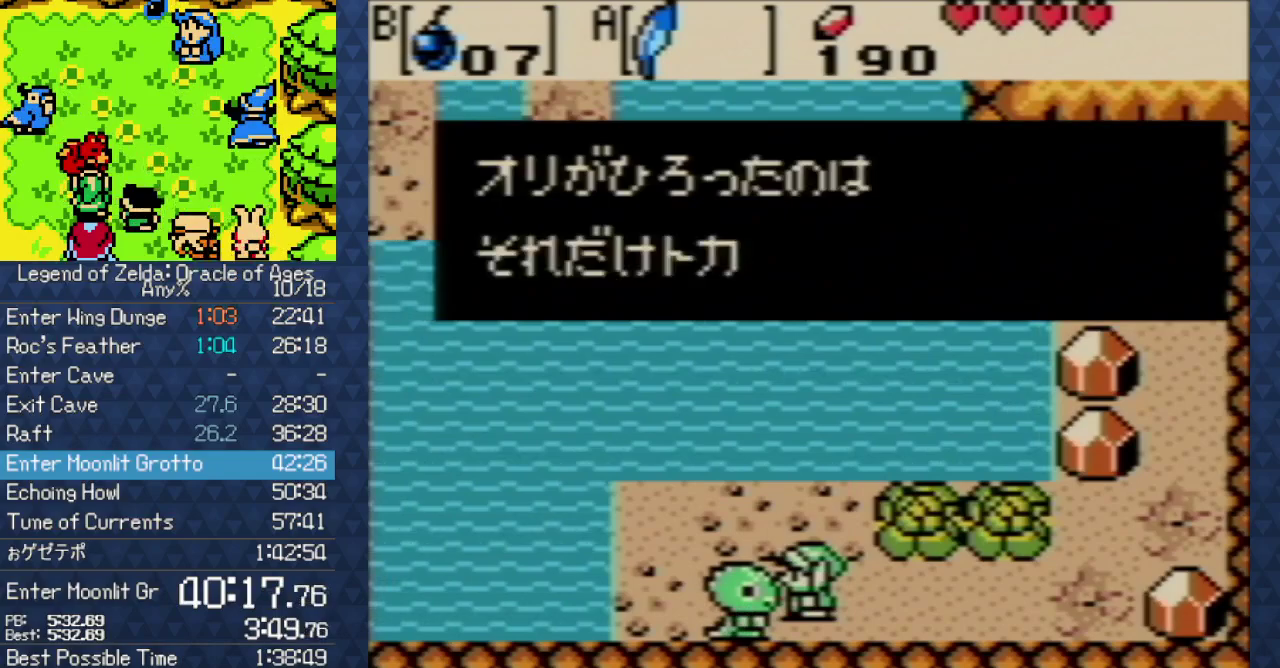
{"buttons": ["DPAD_UP"], "events": [[17, "A", "down"], [100, "A", "up"], [200, "A", "down"], [317, "A", "up"], [400, "A", "down"], [500, "A", "up"]]}
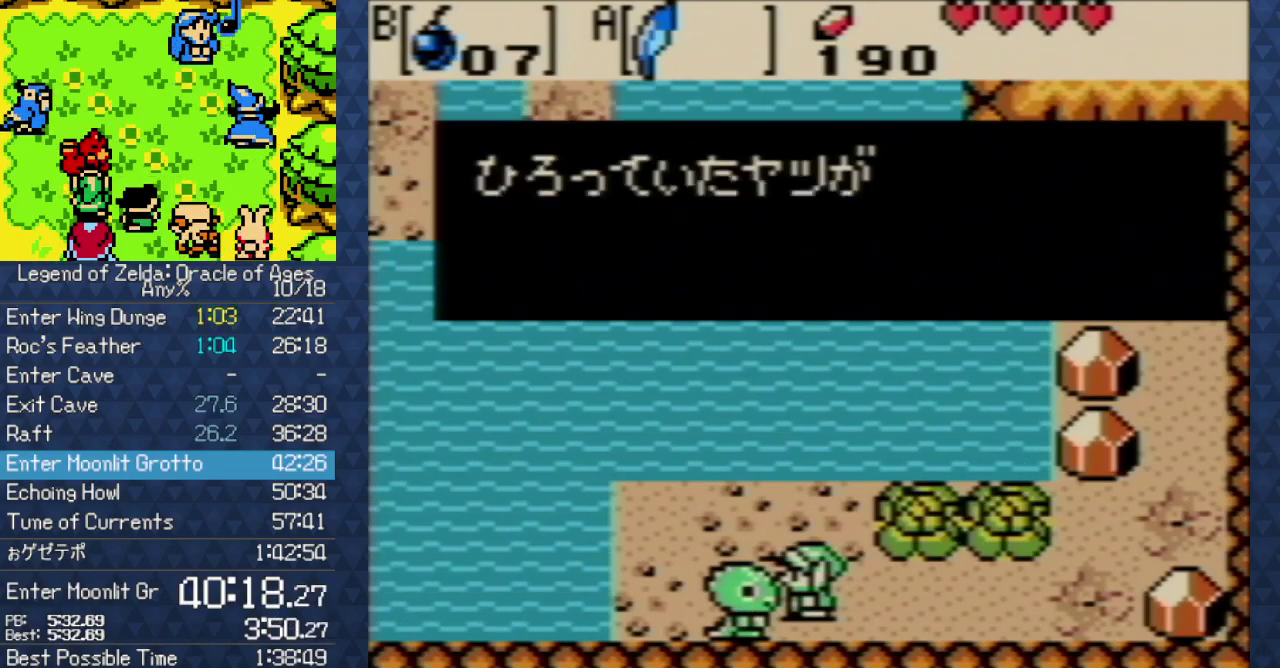
{"buttons": ["DPAD_UP", "DPAD_LEFT"], "events": [[67, "A", "down"], [183, "A", "up"], [250, "A", "down"], [283, "DPAD_LEFT", "down"], [350, "A", "up"], [400, "DPAD_UP", "up"], [467, "DPAD_UP", "down"]]}
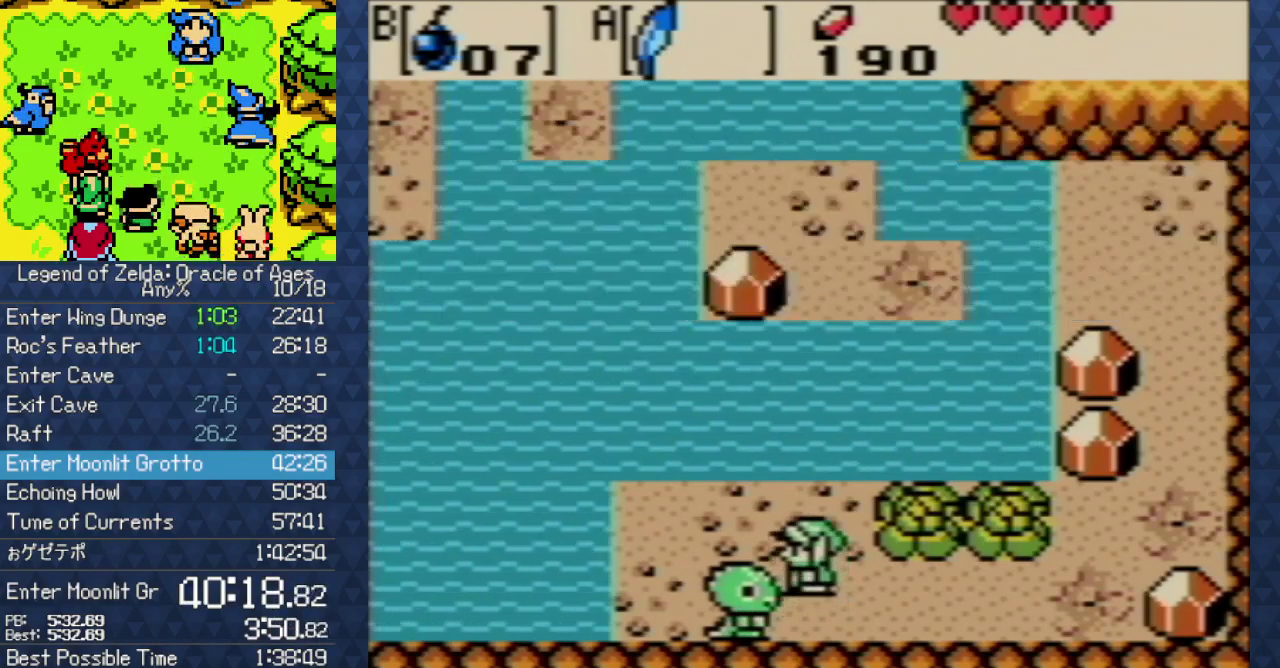
{"buttons": ["DPAD_LEFT"], "events": [[100, "DPAD_UP", "up"], [200, "DPAD_UP", "down"], [317, "DPAD_UP", "up"]]}
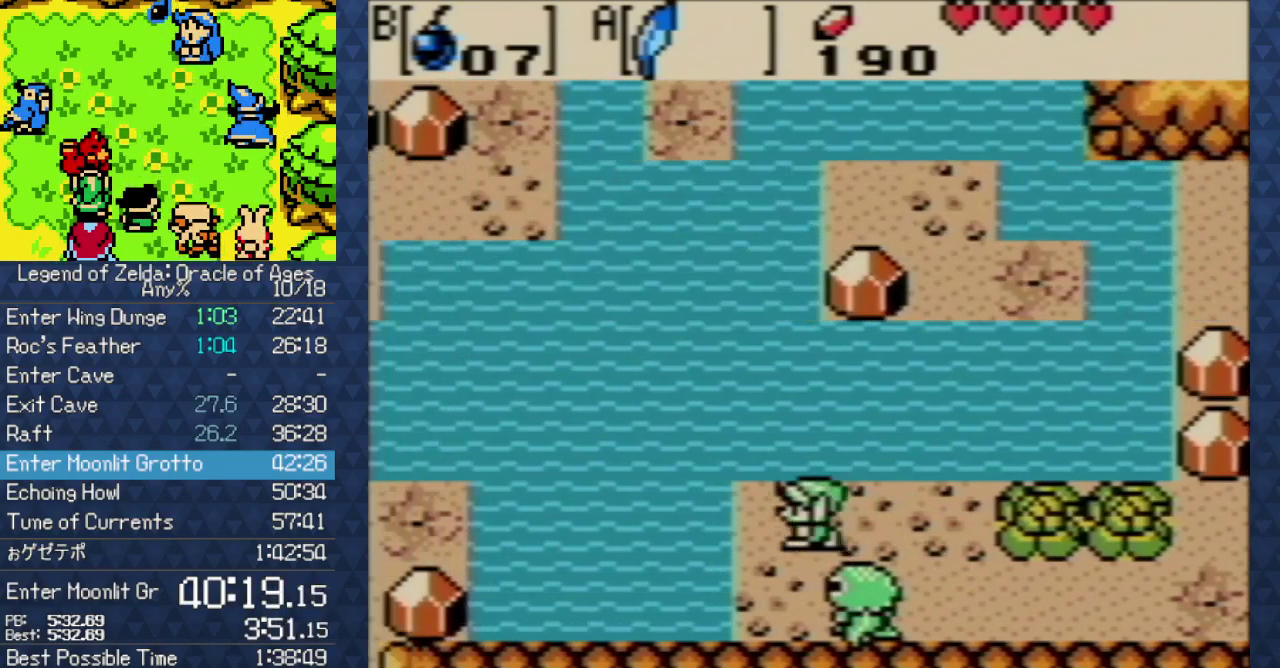
{"buttons": ["DPAD_UP", "DPAD_LEFT"], "events": [[17, "DPAD_UP", "down"], [100, "A", "down"], [433, "A", "up"]]}
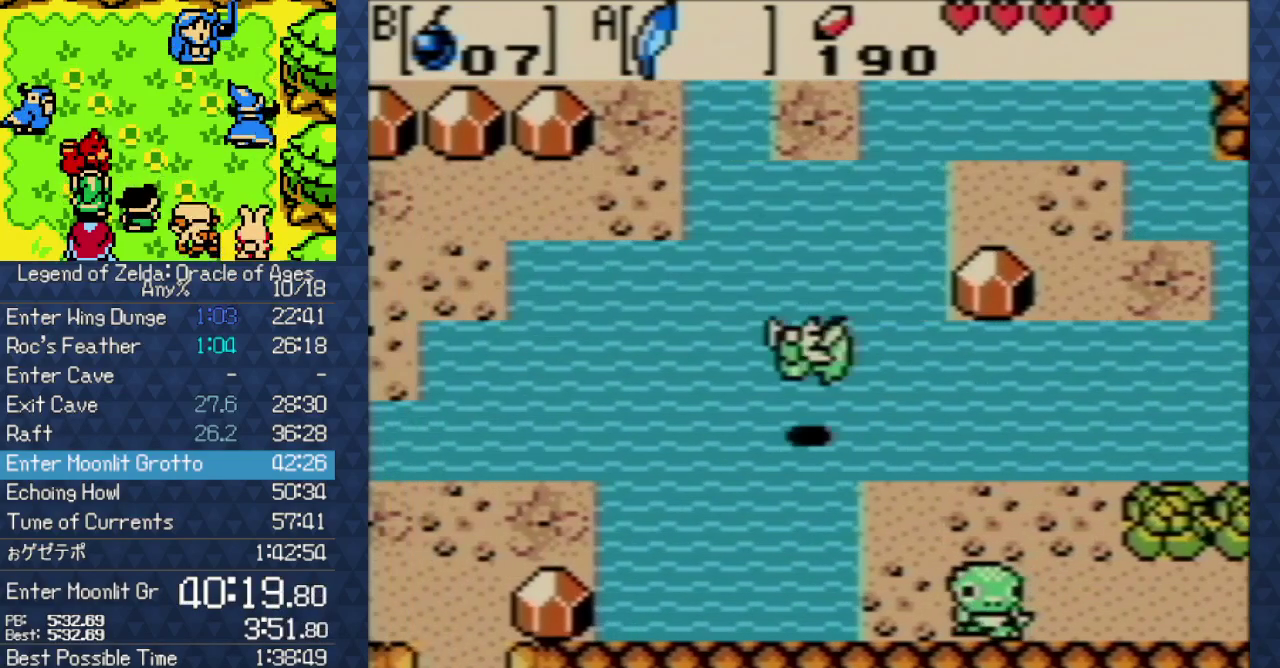
{"buttons": ["DPAD_UP", "DPAD_LEFT"], "events": [[150, "A", "down"], [250, "A", "up"], [333, "A", "down"], [450, "A", "up"]]}
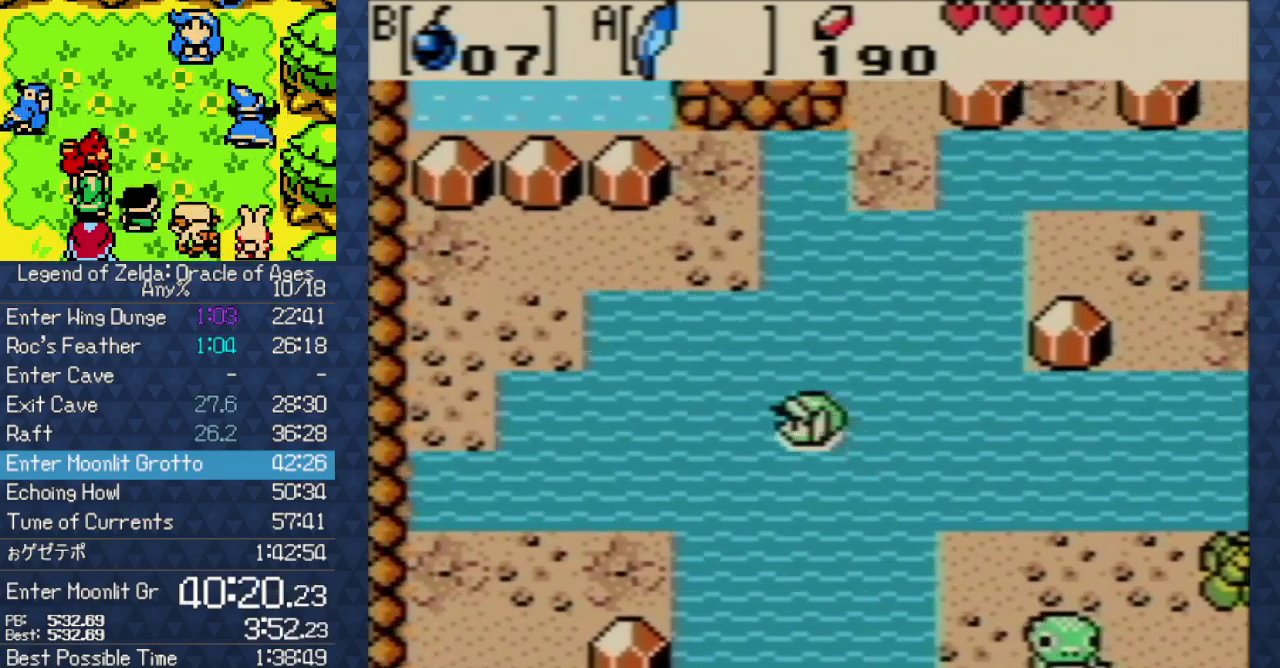
{"buttons": ["DPAD_UP", "DPAD_LEFT"], "events": [[50, "A", "down"], [183, "A", "up"], [267, "A", "down"], [333, "A", "up"], [400, "A", "down"], [483, "A", "up"]]}
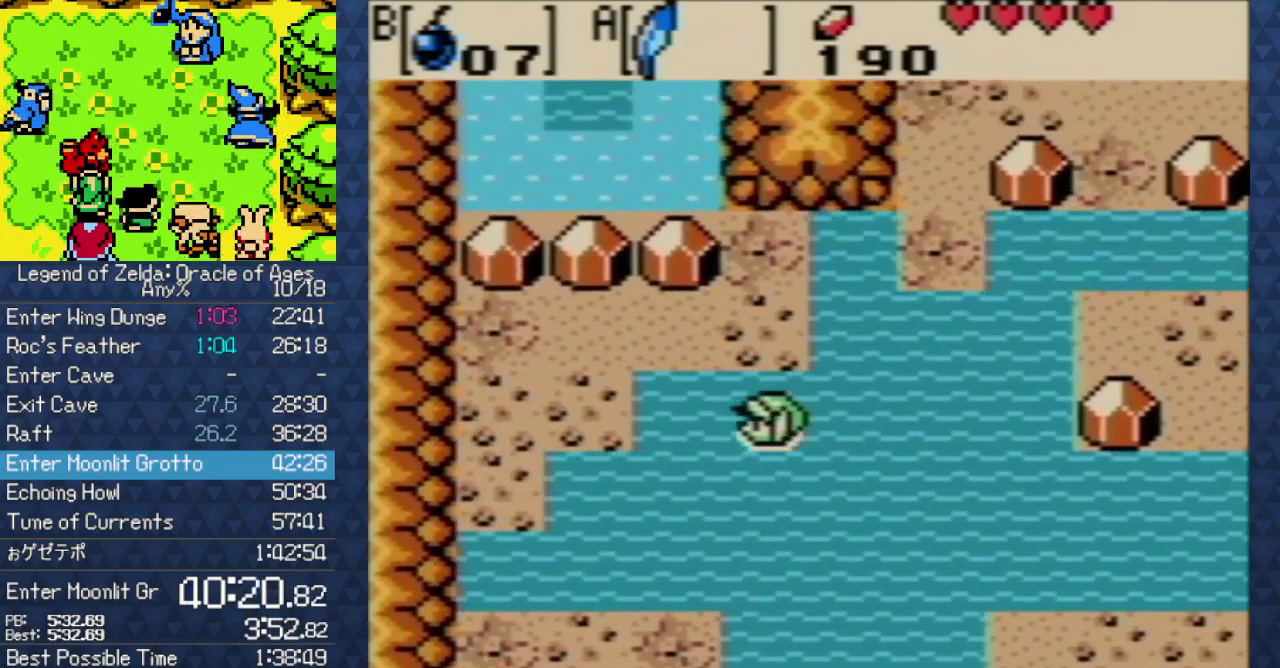
{"buttons": ["DPAD_UP"], "events": [[67, "A", "down"], [167, "A", "up"], [217, "A", "down"], [350, "A", "up"], [450, "DPAD_LEFT", "up"]]}
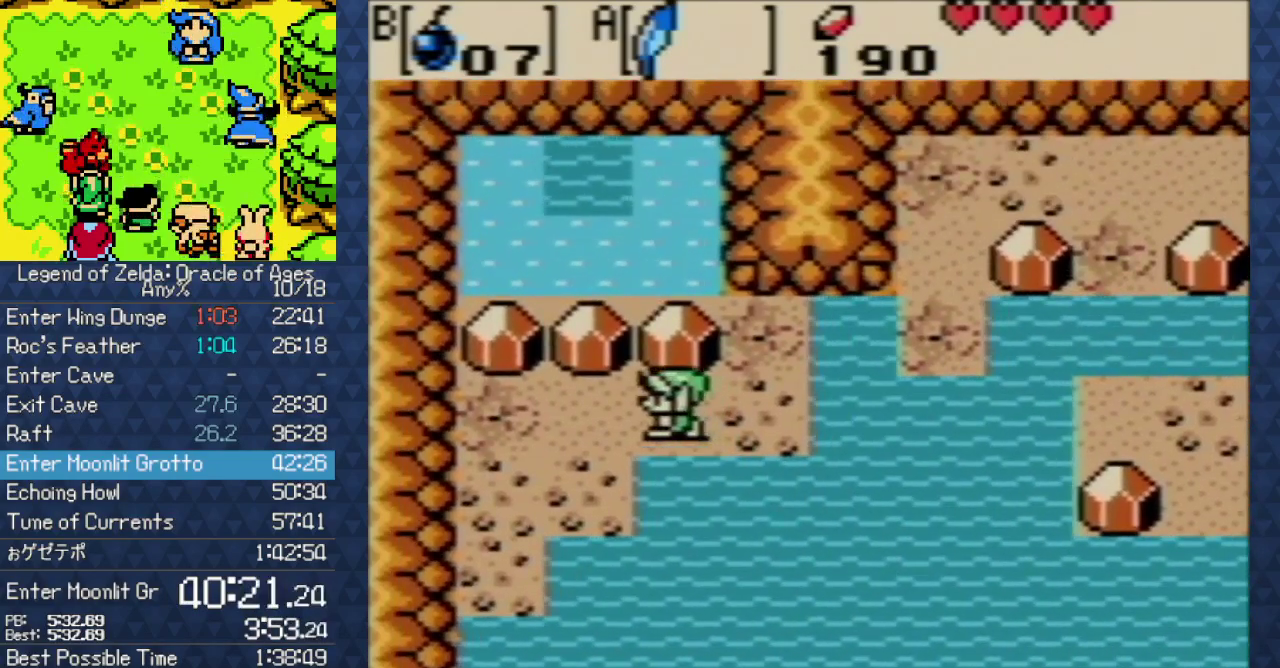
{"buttons": [], "events": [[167, "DPAD_UP", "up"]]}
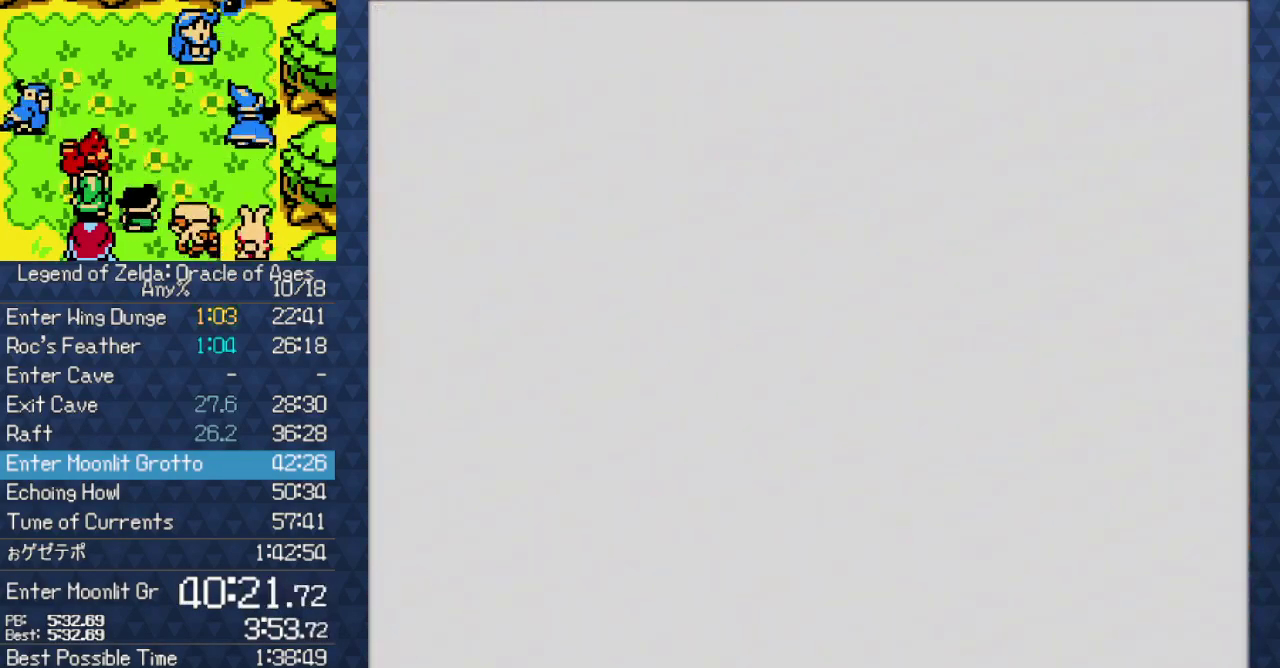
{"buttons": [], "events": []}
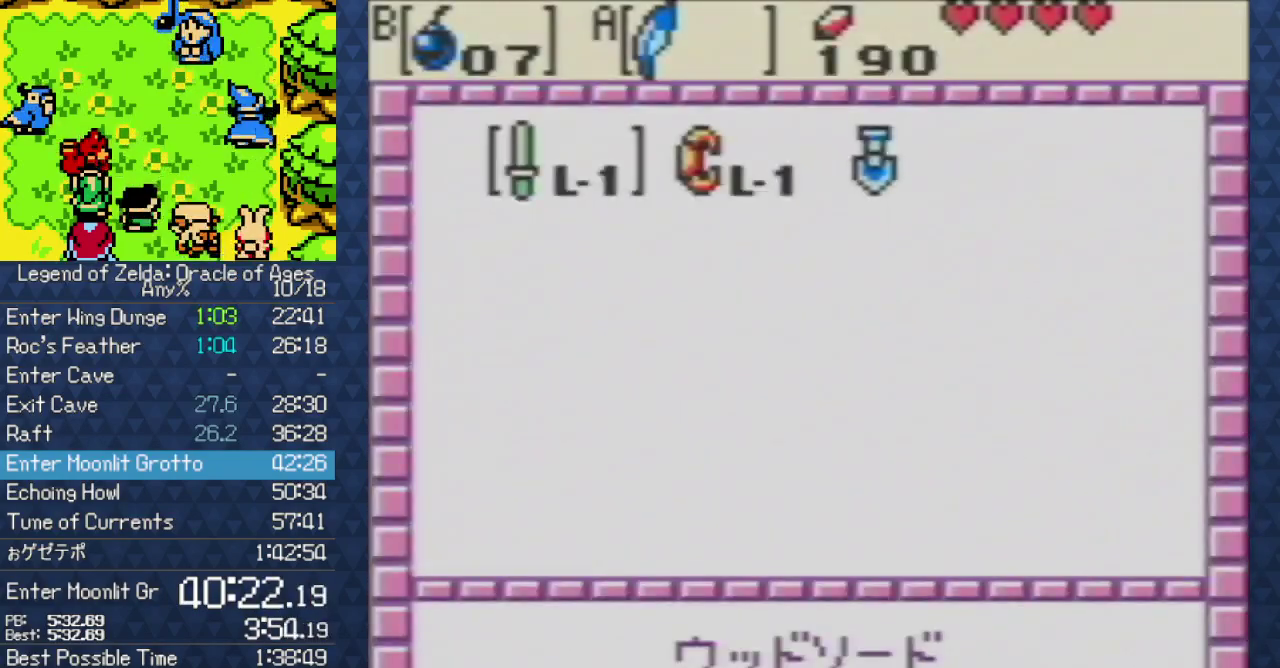
{"buttons": [], "events": [[67, "DPAD_RIGHT", "down"], [117, "DPAD_RIGHT", "up"], [133, "B", "down"], [183, "B", "up"]]}
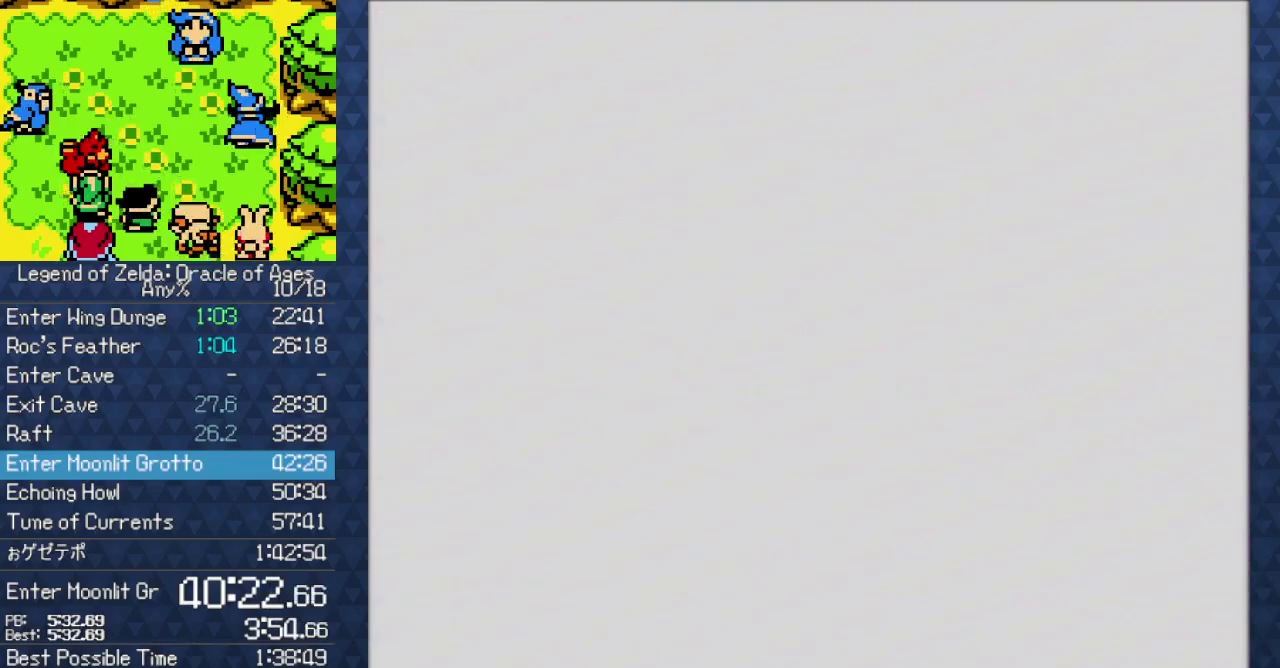
{"buttons": ["B", "DPAD_UP", "DPAD_LEFT"], "events": [[33, "DPAD_UP", "down"], [300, "B", "down"], [483, "DPAD_LEFT", "down"]]}
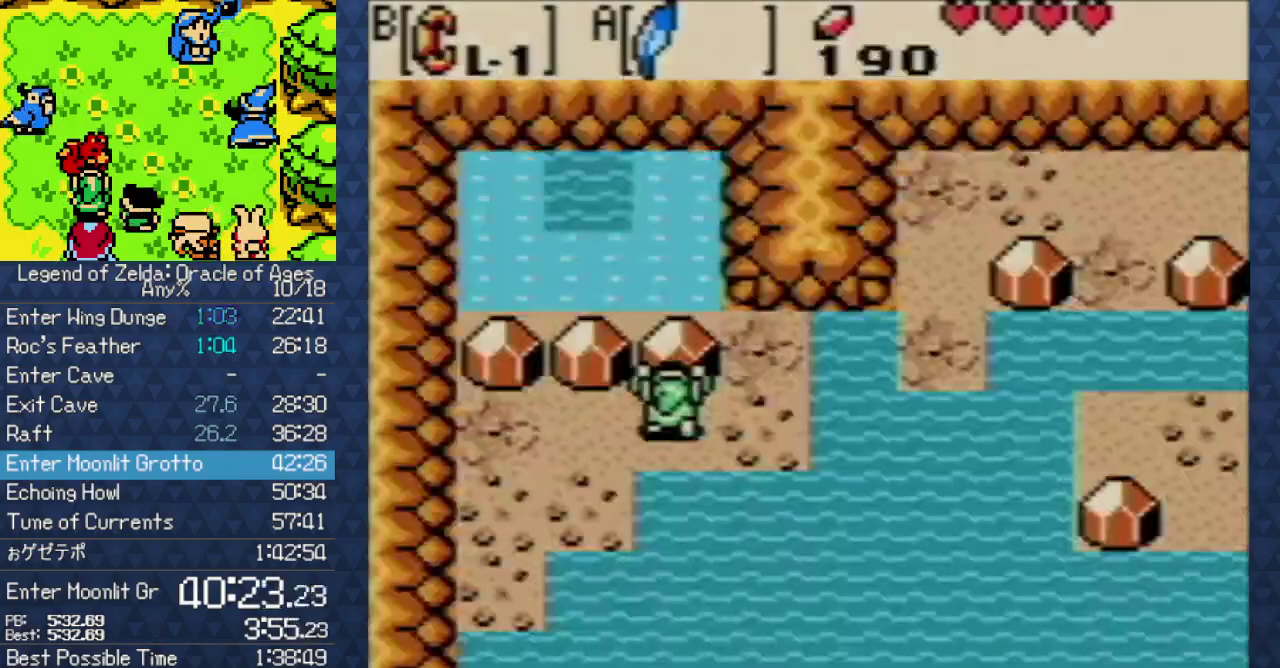
{"buttons": ["DPAD_UP"], "events": [[17, "DPAD_UP", "up"], [33, "DPAD_DOWN", "down"], [100, "DPAD_LEFT", "up"], [333, "DPAD_DOWN", "up"], [417, "DPAD_UP", "down"], [500, "B", "up"]]}
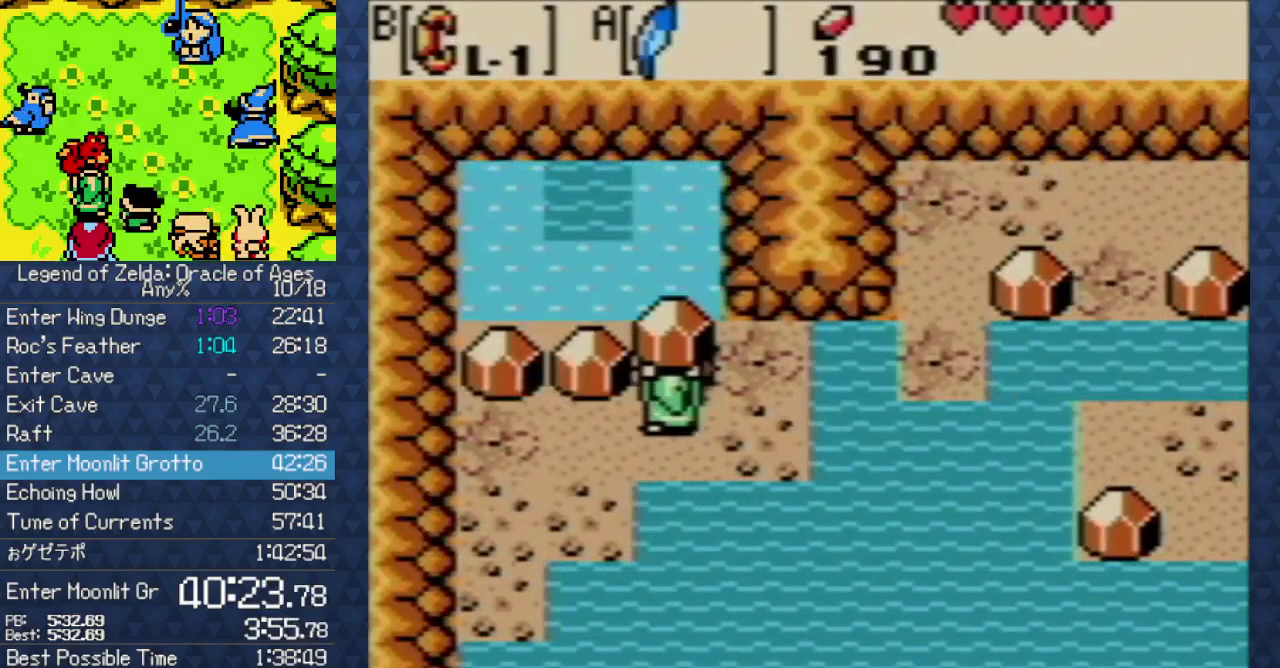
{"buttons": ["DPAD_UP", "DPAD_LEFT"], "events": [[117, "B", "down"], [250, "B", "up"], [350, "DPAD_LEFT", "down"]]}
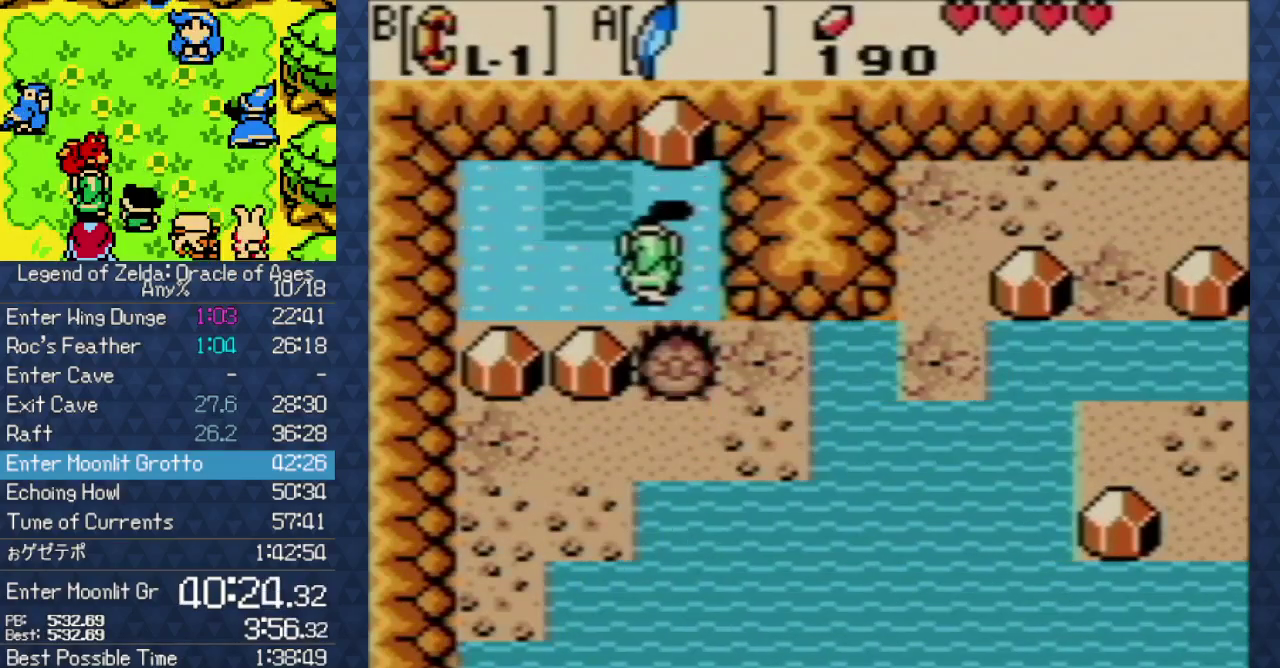
{"buttons": ["B"], "events": [[183, "DPAD_LEFT", "up"], [367, "DPAD_UP", "up"], [400, "B", "down"]]}
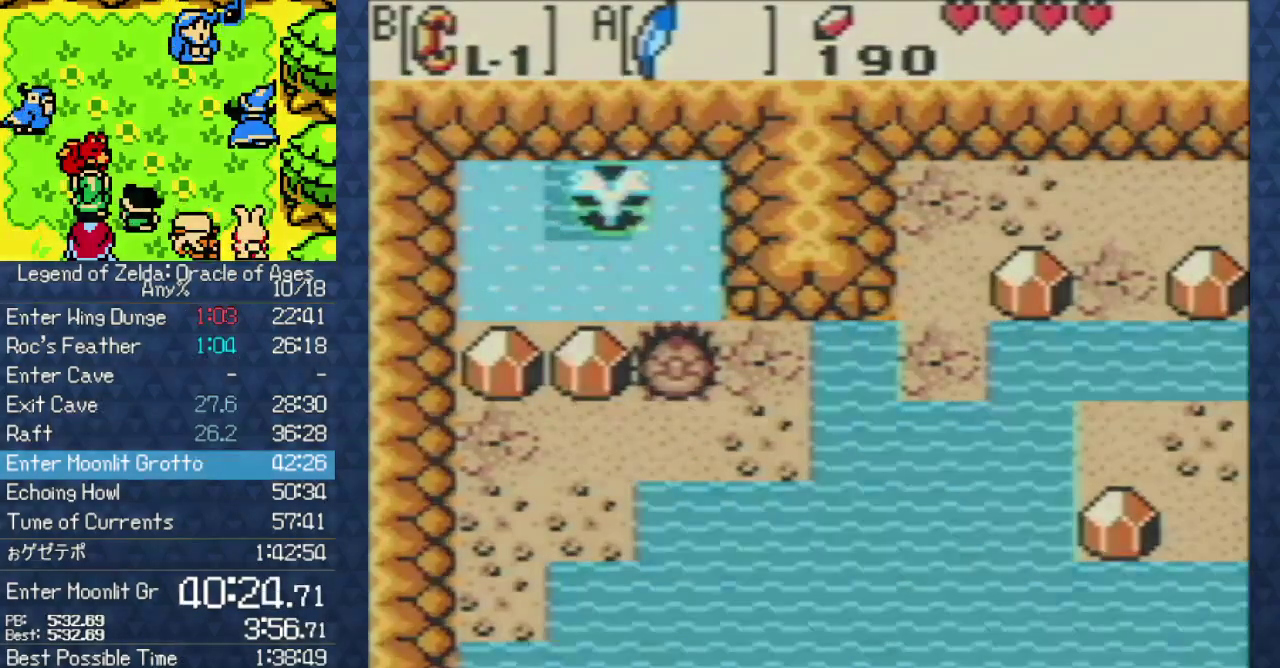
{"buttons": [], "events": [[117, "B", "up"]]}
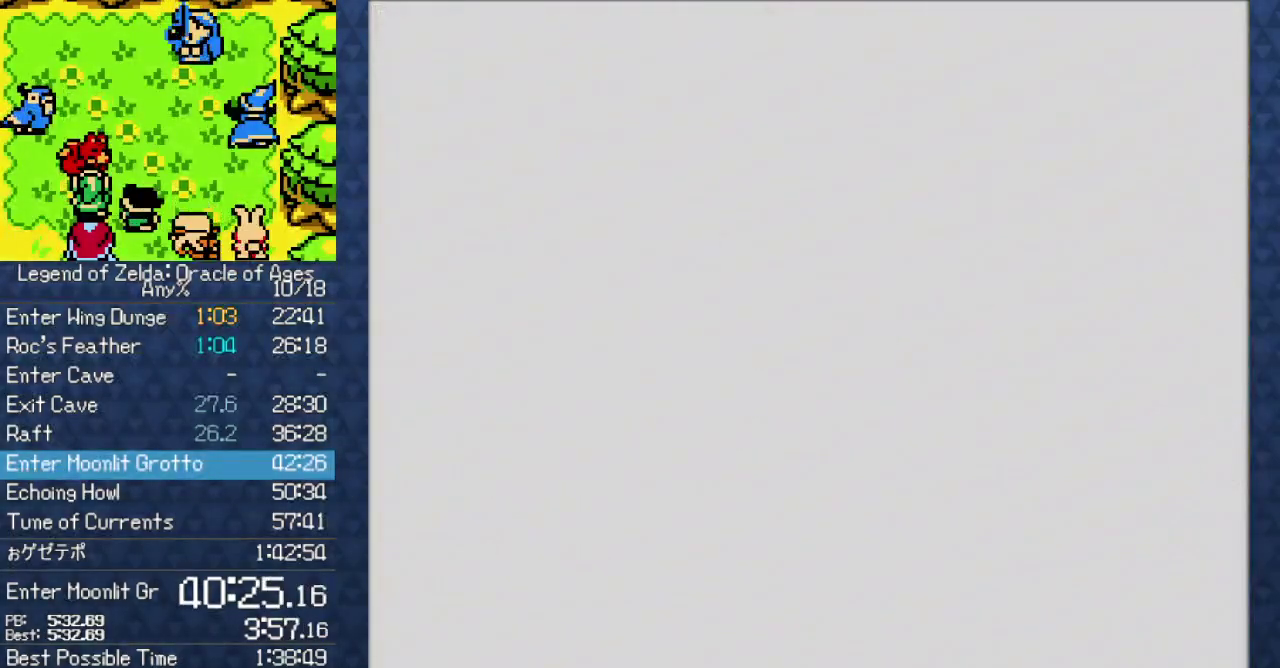
{"buttons": ["DPAD_DOWN"], "events": [[50, "DPAD_DOWN", "down"], [300, "A", "down"], [367, "A", "up"], [433, "A", "down"], [483, "A", "up"]]}
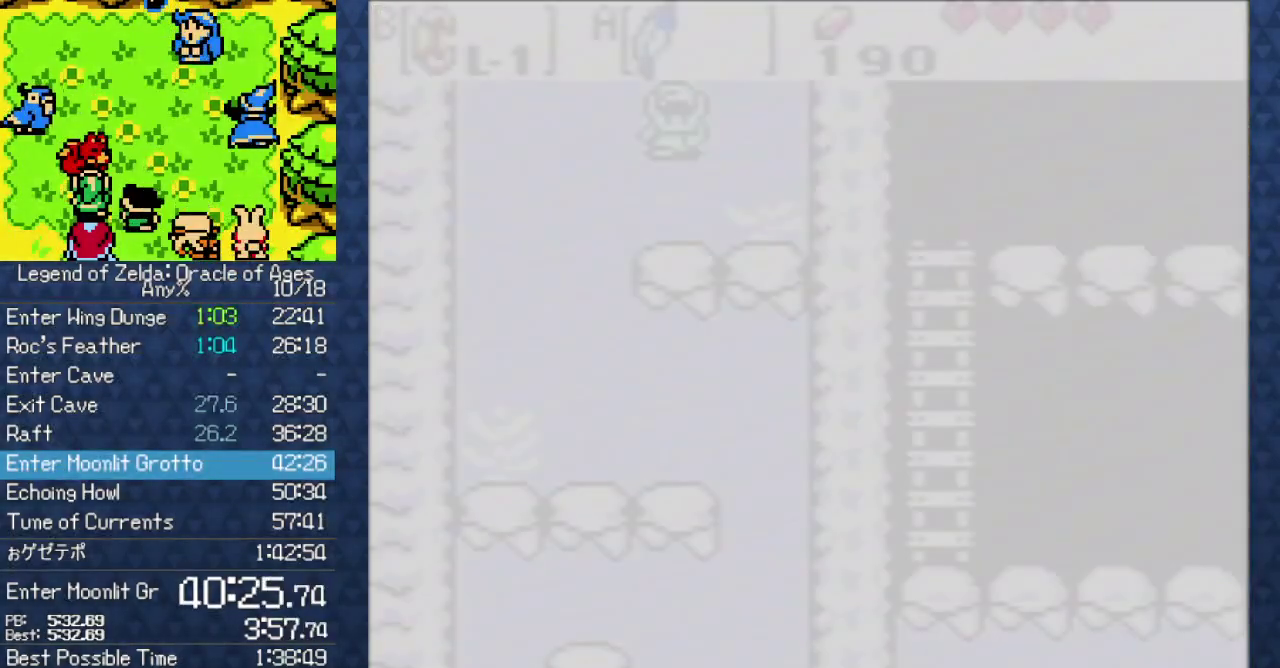
{"buttons": ["DPAD_DOWN"], "events": [[67, "A", "down"], [133, "A", "up"], [183, "A", "down"], [233, "A", "up"], [283, "A", "down"], [383, "A", "up"], [450, "A", "down"], [500, "A", "up"]]}
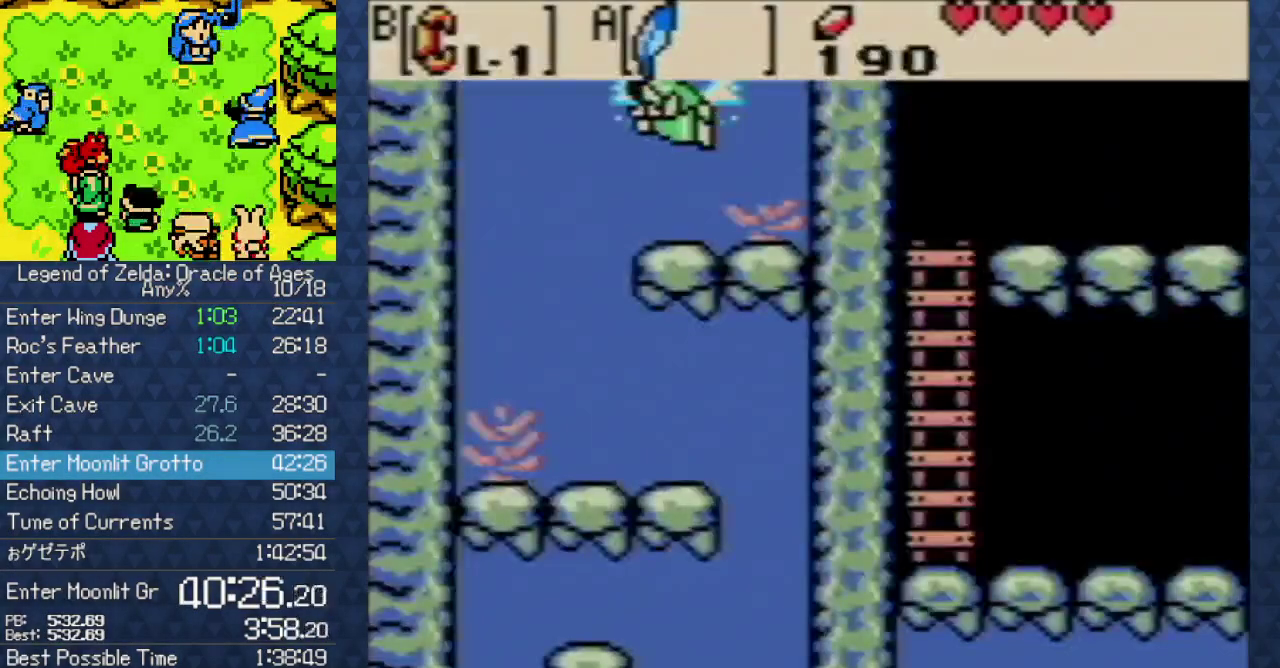
{"buttons": ["DPAD_LEFT"], "events": [[83, "A", "down"], [133, "A", "up"], [250, "A", "down"], [300, "A", "up"], [417, "DPAD_LEFT", "down"], [500, "DPAD_DOWN", "up"]]}
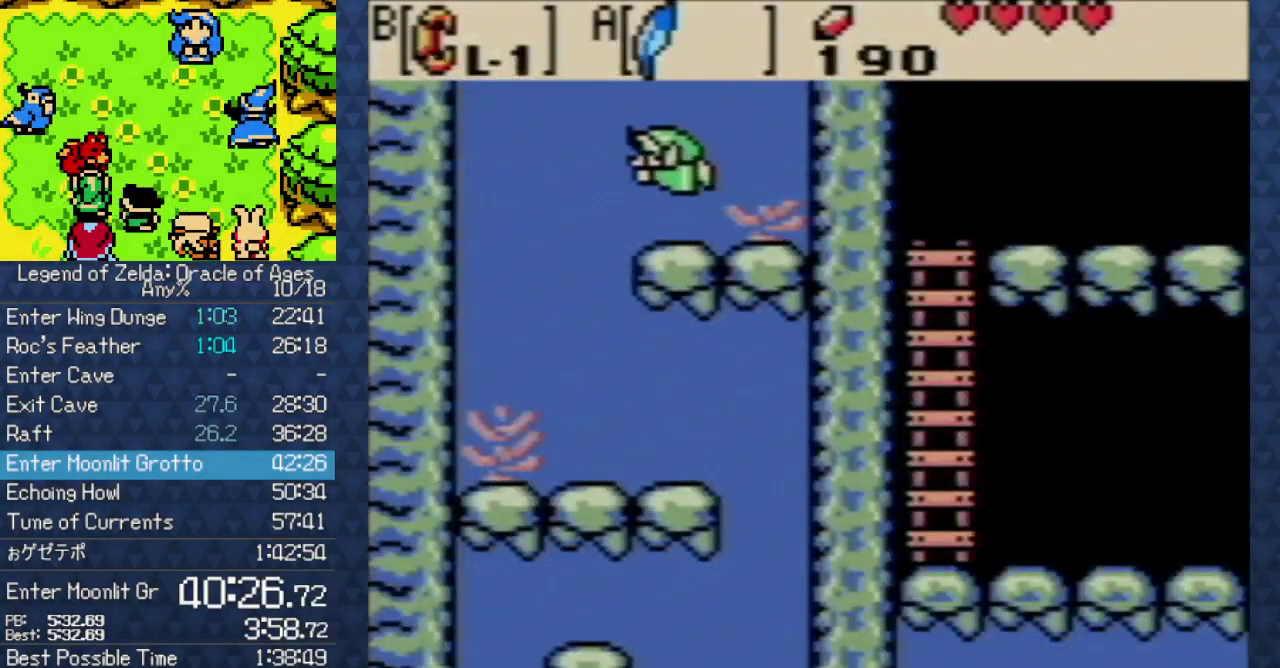
{"buttons": ["DPAD_DOWN"], "events": [[17, "A", "down"], [17, "DPAD_DOWN", "down"], [67, "A", "up"], [150, "A", "down"], [233, "A", "up"], [233, "DPAD_LEFT", "up"], [283, "A", "down"], [350, "A", "up"], [417, "A", "down"], [483, "A", "up"]]}
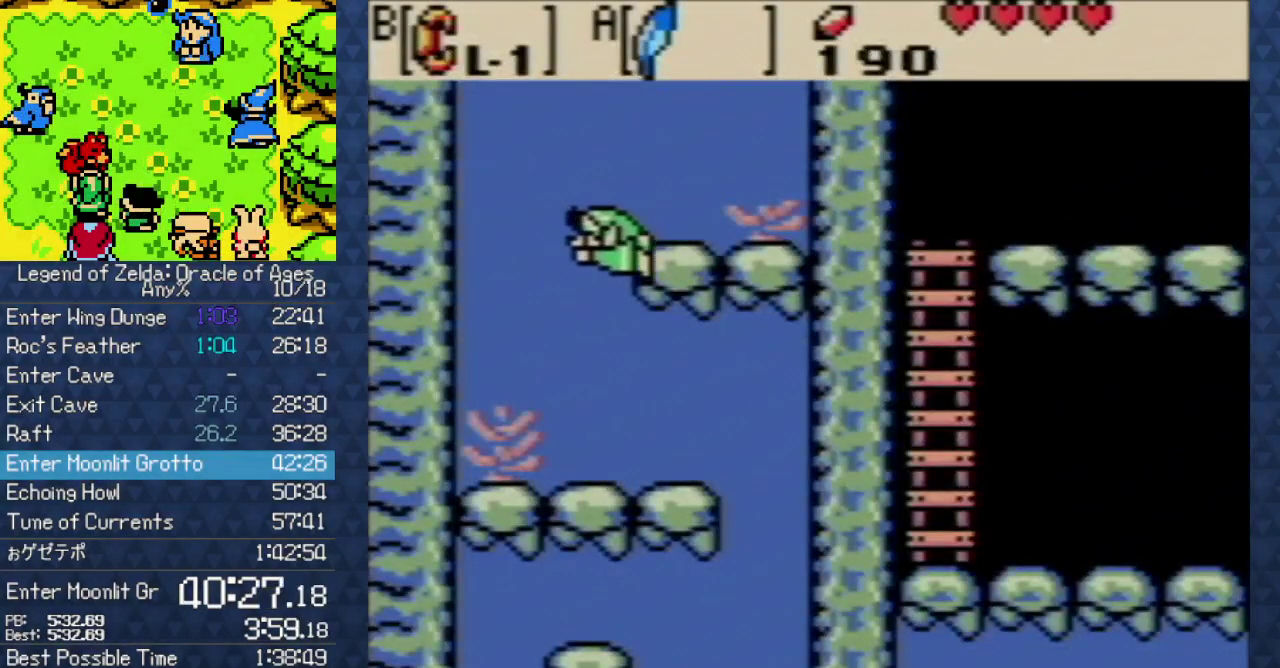
{"buttons": ["A", "DPAD_DOWN", "DPAD_RIGHT"], "events": [[67, "A", "down"], [133, "A", "up"], [183, "A", "down"], [283, "A", "up"], [333, "DPAD_RIGHT", "down"], [367, "A", "down"], [417, "A", "up"], [483, "A", "down"]]}
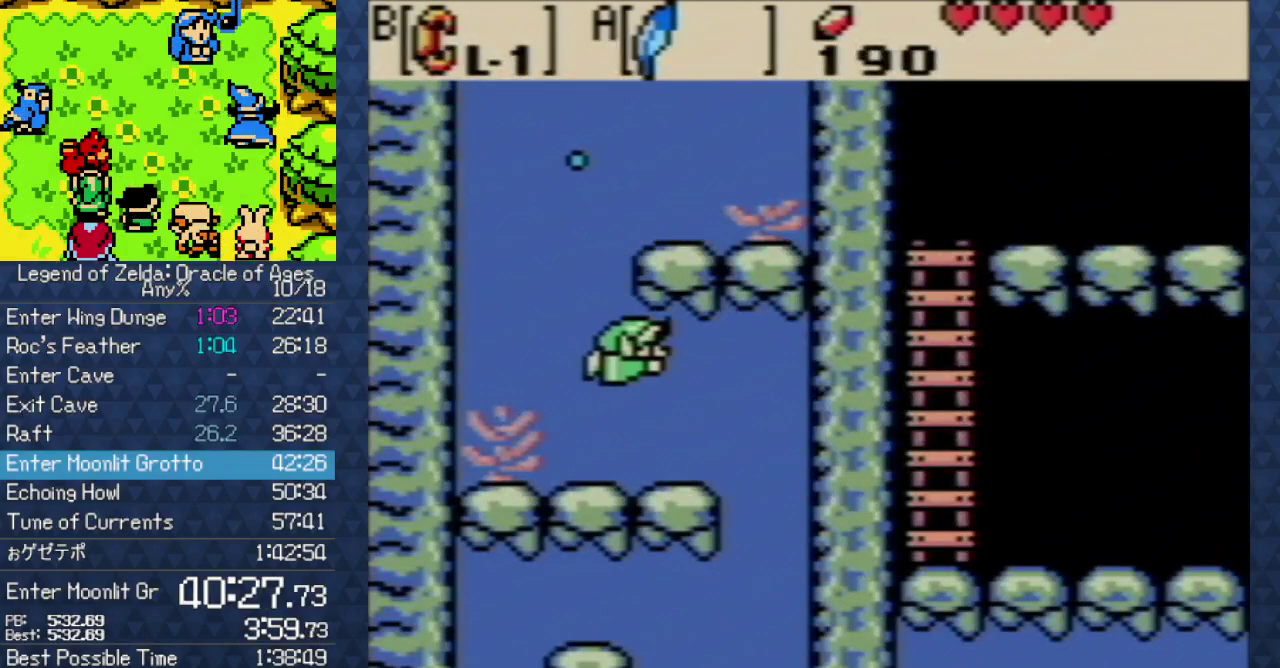
{"buttons": ["DPAD_DOWN"], "events": [[50, "A", "up"], [117, "A", "down"], [167, "A", "up"], [250, "A", "down"], [317, "A", "up"], [400, "A", "down"], [417, "DPAD_RIGHT", "up"], [450, "A", "up"]]}
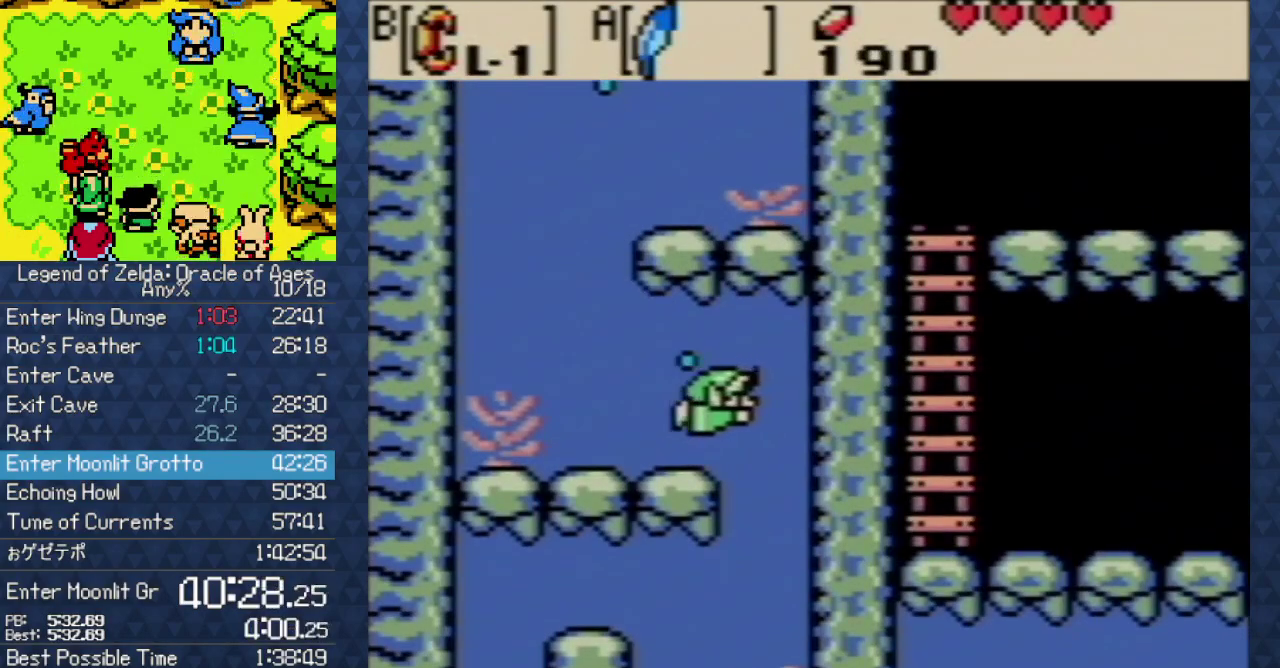
{"buttons": ["A", "DPAD_DOWN"], "events": [[67, "A", "down"], [117, "A", "up"], [167, "A", "down"], [217, "A", "up"], [317, "A", "down"], [383, "A", "up"], [467, "A", "down"]]}
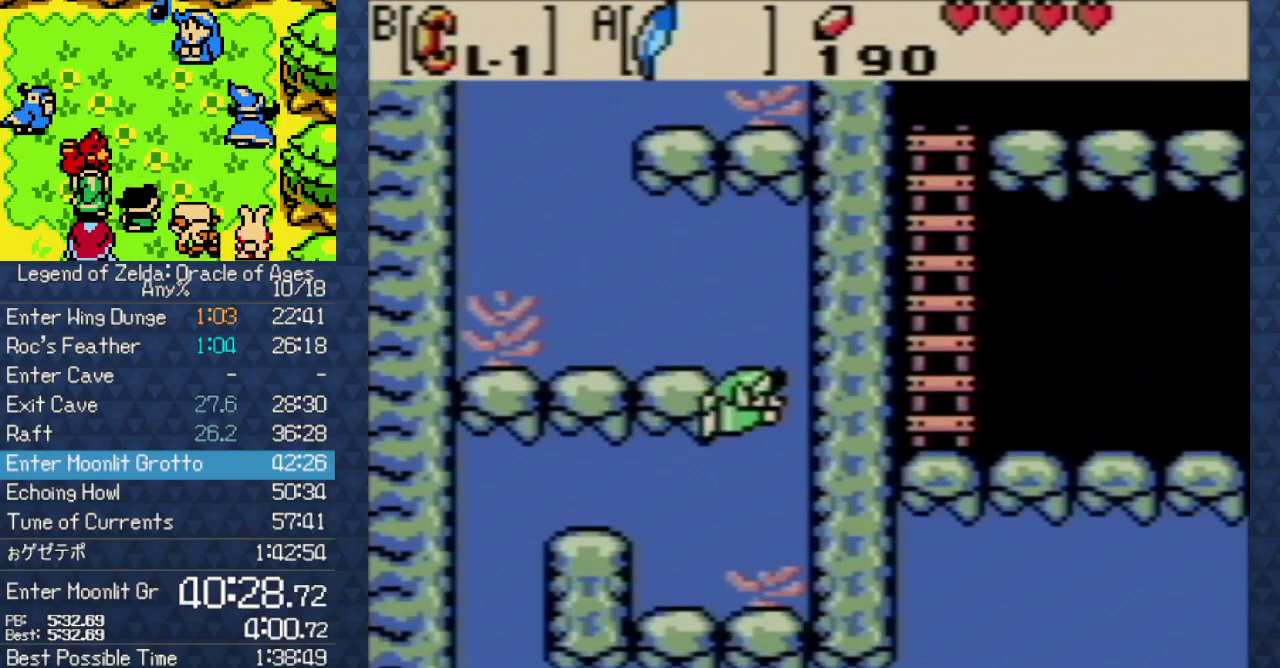
{"buttons": ["DPAD_LEFT"], "events": [[50, "A", "up"], [83, "DPAD_LEFT", "down"], [117, "A", "down"], [217, "DPAD_DOWN", "up"], [300, "A", "up"], [383, "A", "down"], [450, "A", "up"]]}
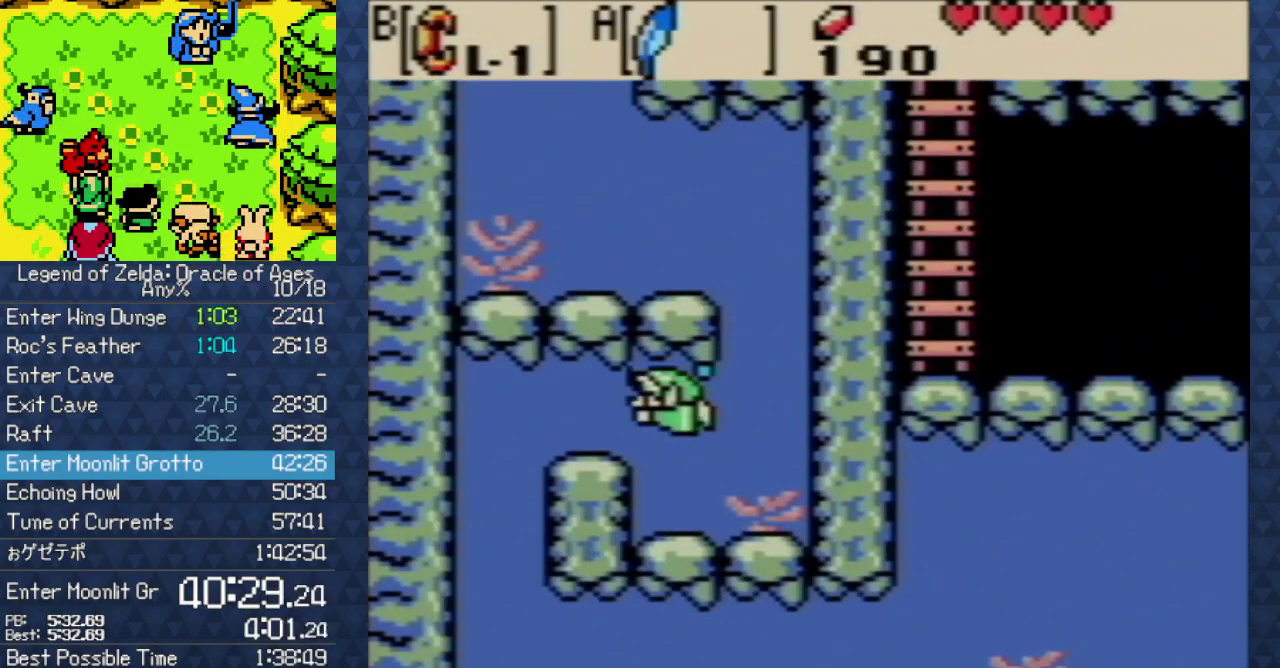
{"buttons": ["A", "DPAD_DOWN", "DPAD_LEFT"], "events": [[33, "A", "down"], [117, "A", "up"], [200, "A", "down"], [283, "A", "up"], [367, "A", "down"], [417, "A", "up"], [467, "DPAD_DOWN", "down"], [500, "A", "down"]]}
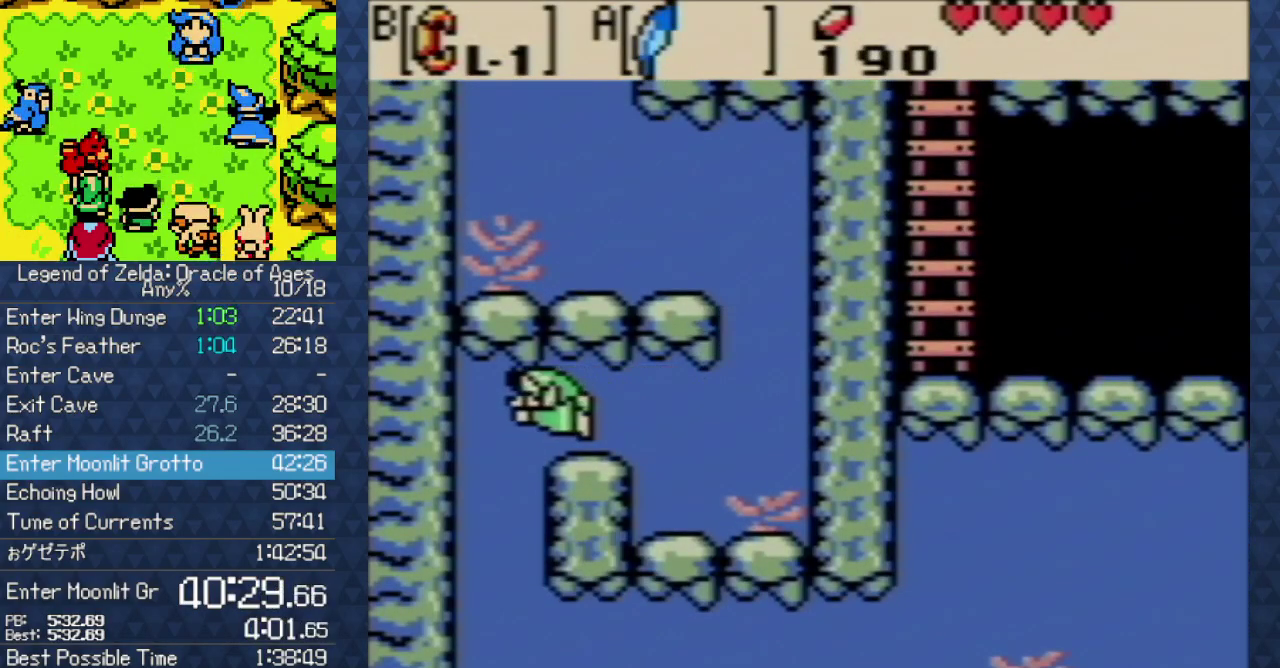
{"buttons": ["DPAD_DOWN"], "events": [[17, "DPAD_LEFT", "up"], [67, "A", "up"], [117, "A", "down"], [167, "A", "up"], [233, "A", "down"], [333, "A", "up"], [417, "A", "down"], [467, "A", "up"]]}
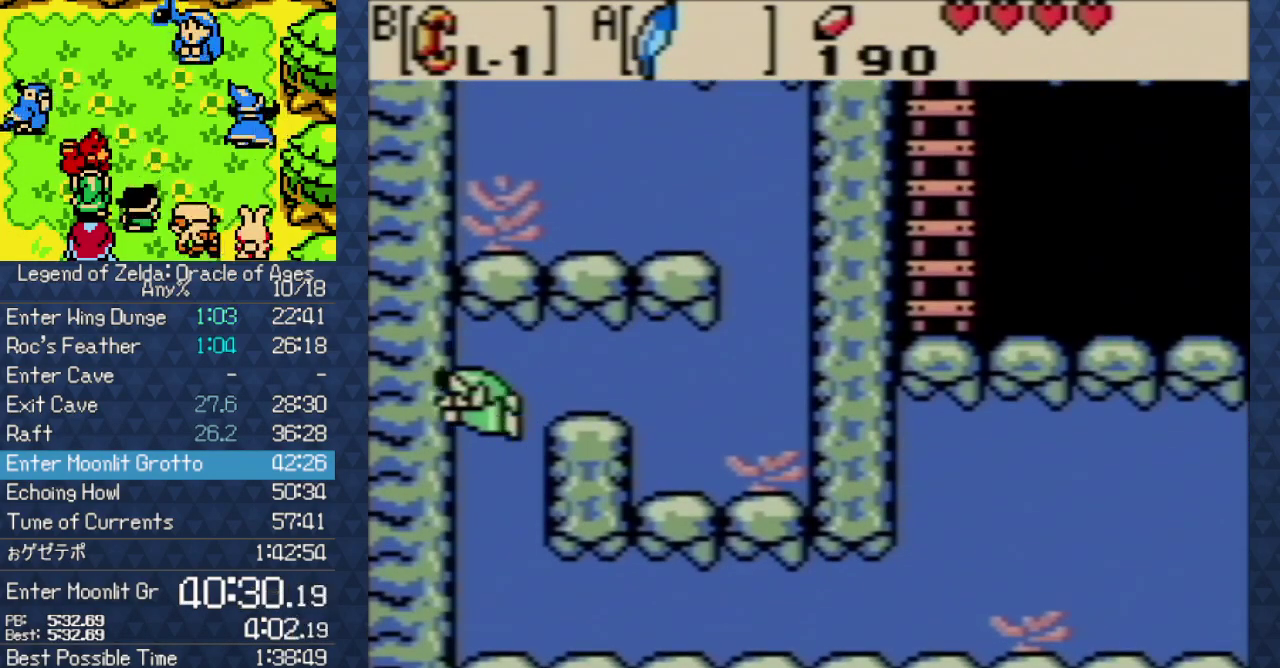
{"buttons": ["A", "DPAD_DOWN"], "events": [[33, "DPAD_RIGHT", "down"], [200, "A", "down"], [200, "DPAD_RIGHT", "up"], [250, "A", "up"], [317, "A", "down"], [383, "A", "up"], [483, "A", "down"]]}
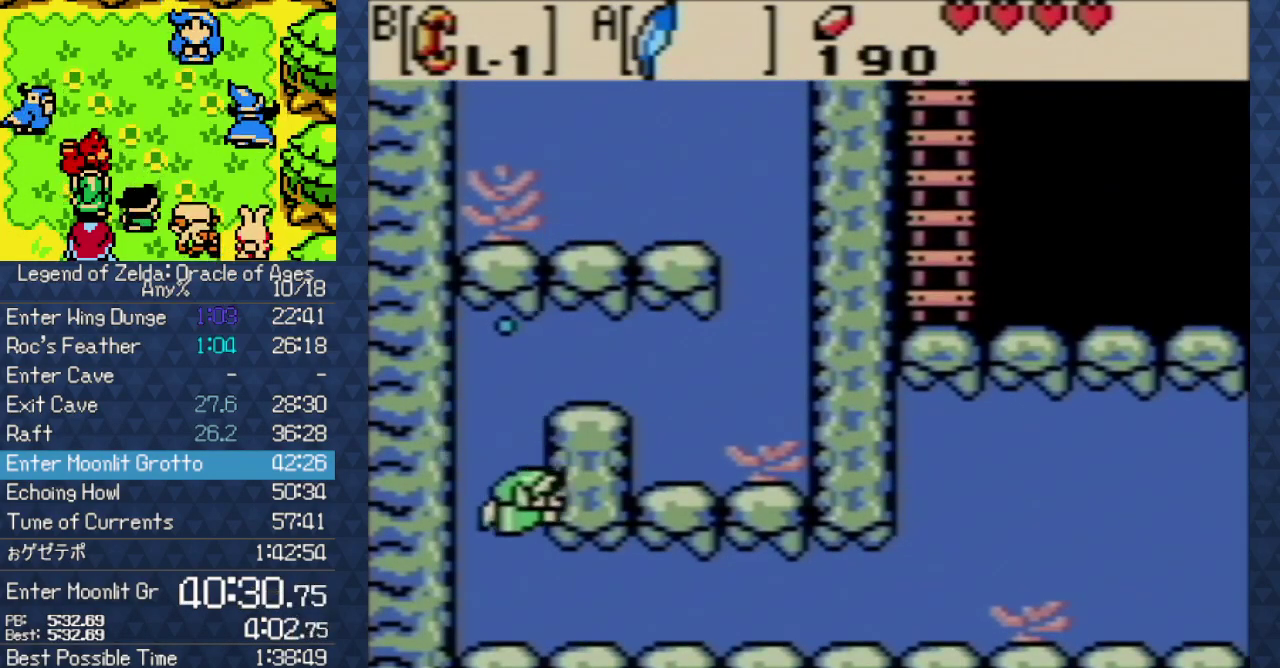
{"buttons": ["DPAD_RIGHT"], "events": [[50, "A", "up"], [83, "DPAD_RIGHT", "down"], [100, "A", "down"], [133, "DPAD_DOWN", "up"], [150, "A", "up"], [233, "A", "down"], [350, "A", "up"], [400, "A", "down"], [467, "A", "up"]]}